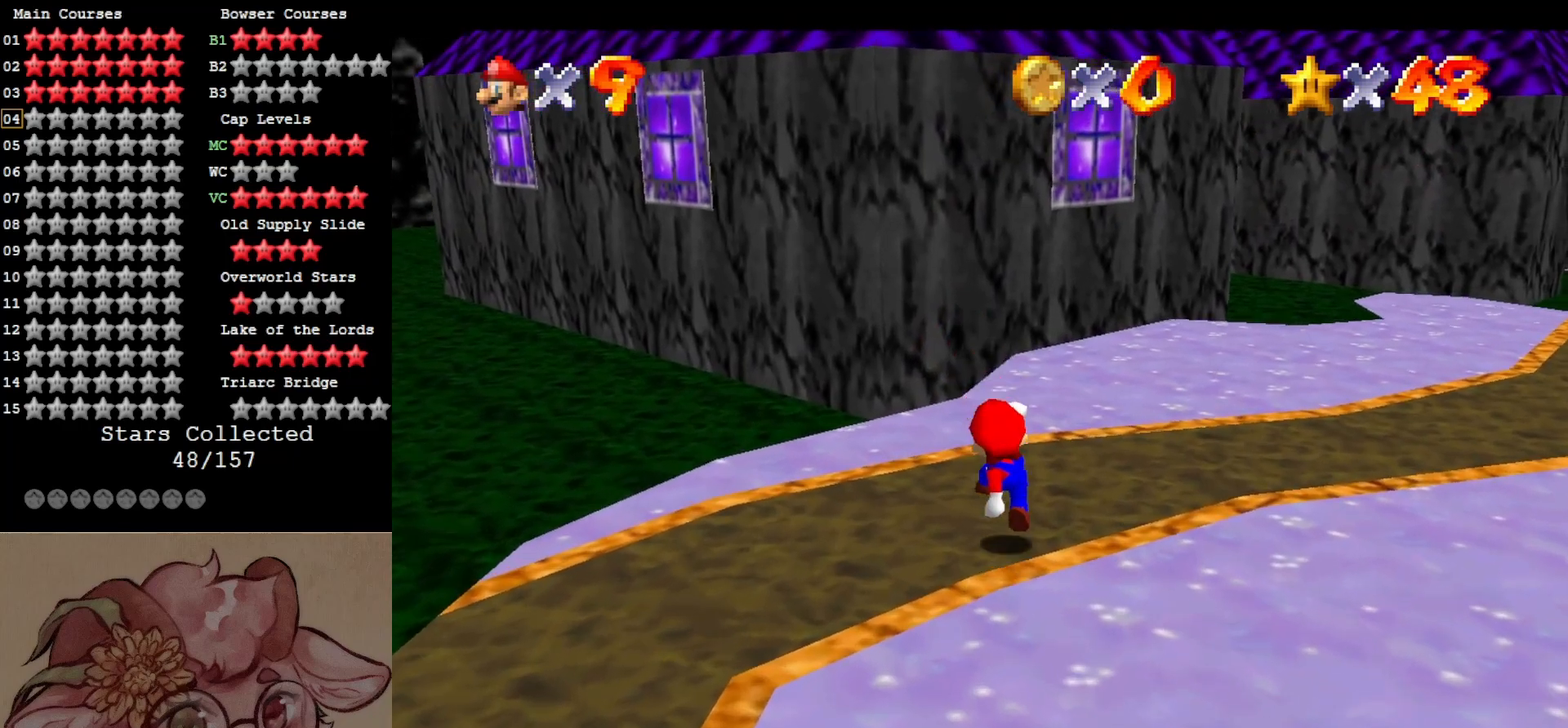
Gameplay with a controller (Nintendo layout); each line is a JSON object with the inputs held at the frame after it. "events" lists button and stick changes between this image and that frame as [ms after this image, input, new state], when the widget could be followed in between. Not read: L3 R3.
{"buttons": [], "left_stick": "up-right", "events": [[234, "C_DOWN", "down"], [234, "C_RIGHT", "down"], [234, "R1", "down"], [317, "R1", "up"], [400, "C_DOWN", "up"], [400, "C_RIGHT", "up"]]}
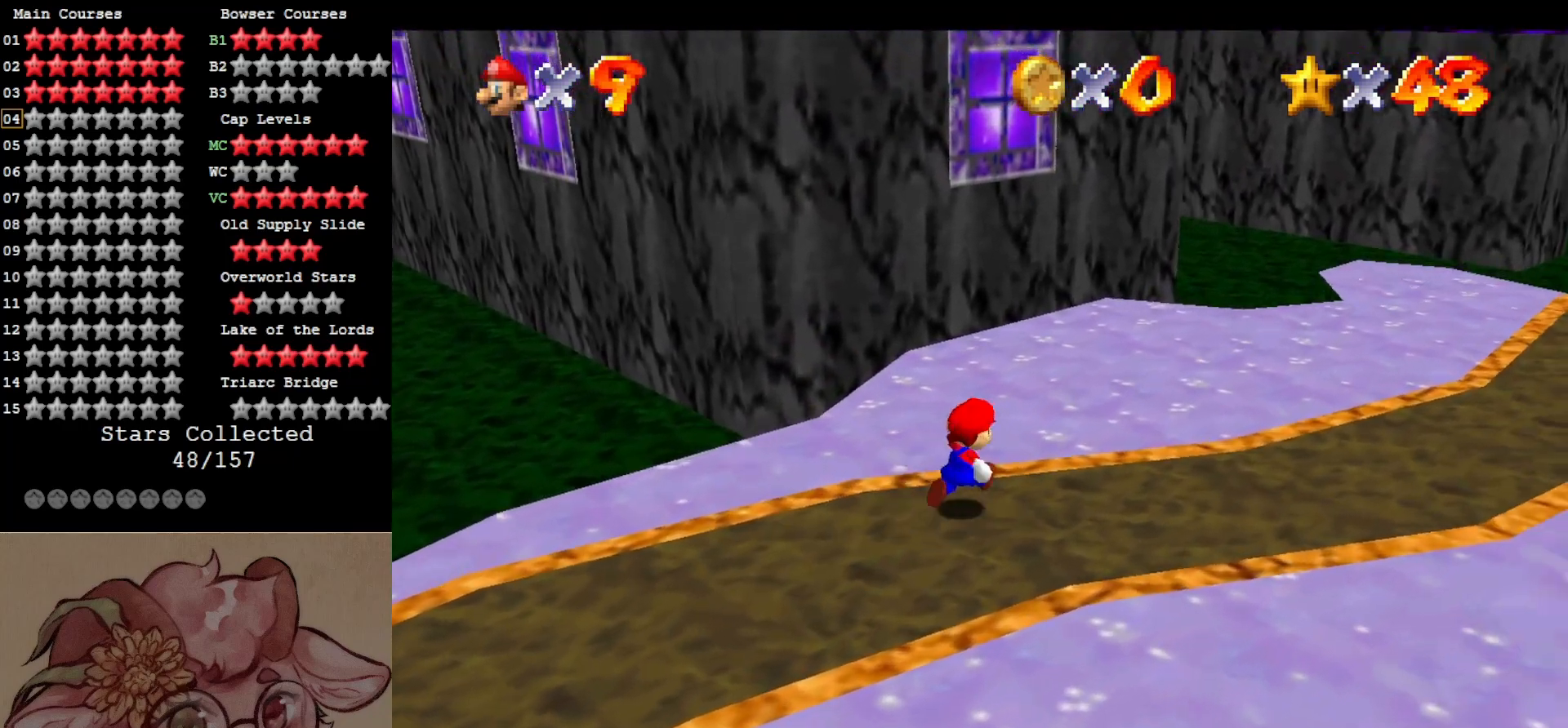
{"buttons": [], "left_stick": "right", "events": [[34, "C_RIGHT", "down"], [67, "C_DOWN", "down"], [150, "C_DOWN", "up"], [150, "C_RIGHT", "up"], [300, "C_DOWN", "down"], [300, "C_RIGHT", "down"], [434, "C_DOWN", "up"], [434, "C_RIGHT", "up"], [434, "left_stick", "right"]]}
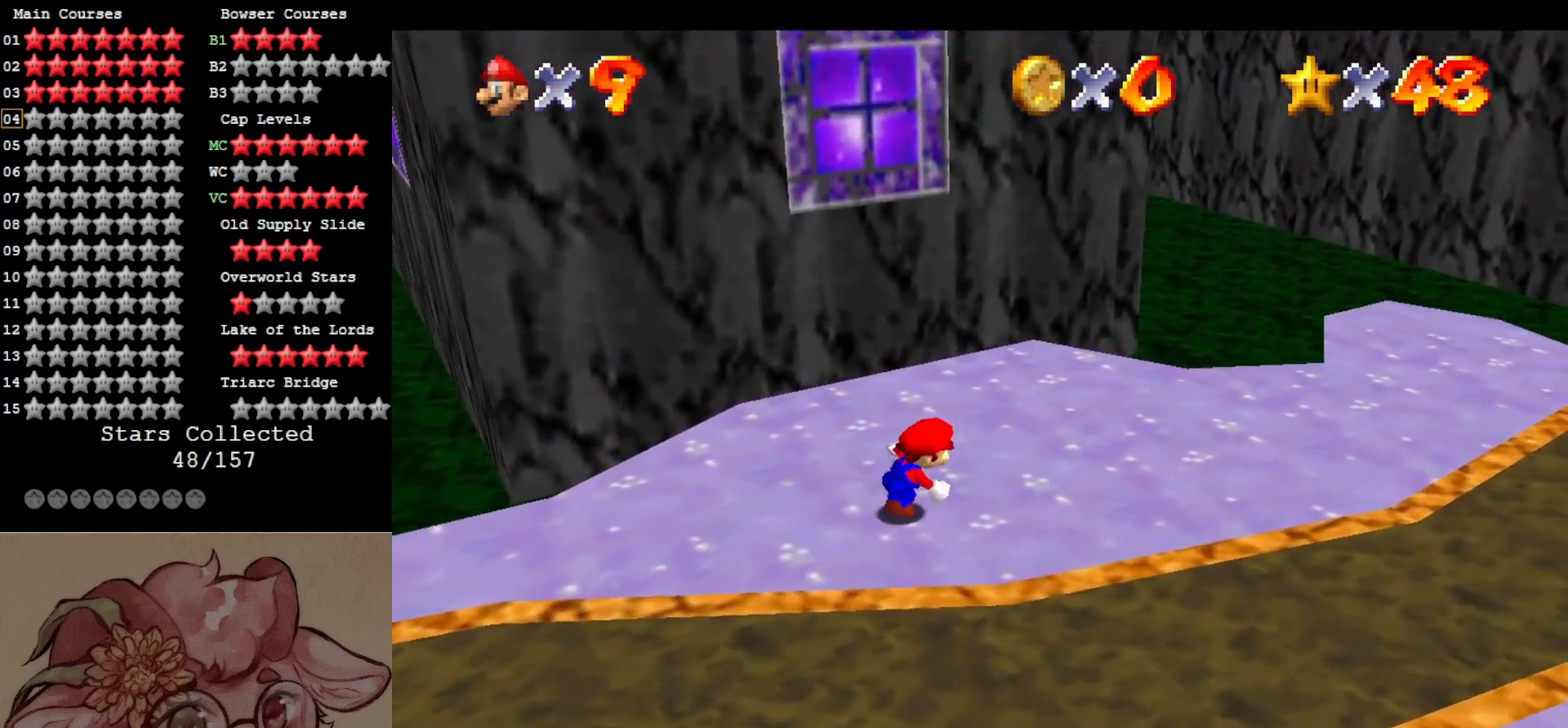
{"buttons": [], "left_stick": "right", "events": [[17, "C_RIGHT", "down"], [50, "C_DOWN", "down"], [167, "C_DOWN", "up"], [167, "C_RIGHT", "up"], [284, "C_RIGHT", "down"], [317, "C_DOWN", "down"], [400, "C_DOWN", "up"], [434, "C_RIGHT", "up"]]}
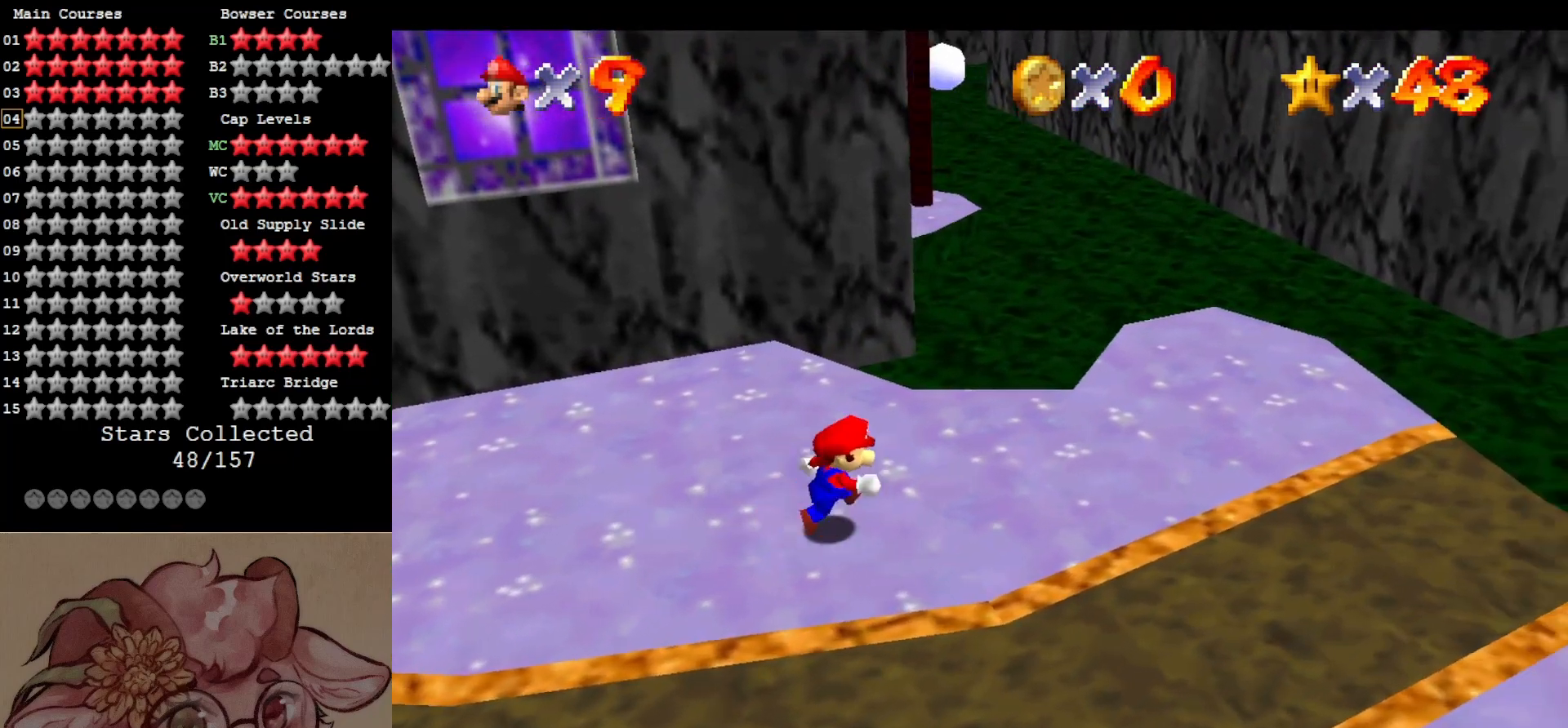
{"buttons": [], "left_stick": "right", "events": [[17, "C_RIGHT", "down"], [167, "C_RIGHT", "up"], [234, "C_RIGHT", "down"], [367, "C_RIGHT", "up"]]}
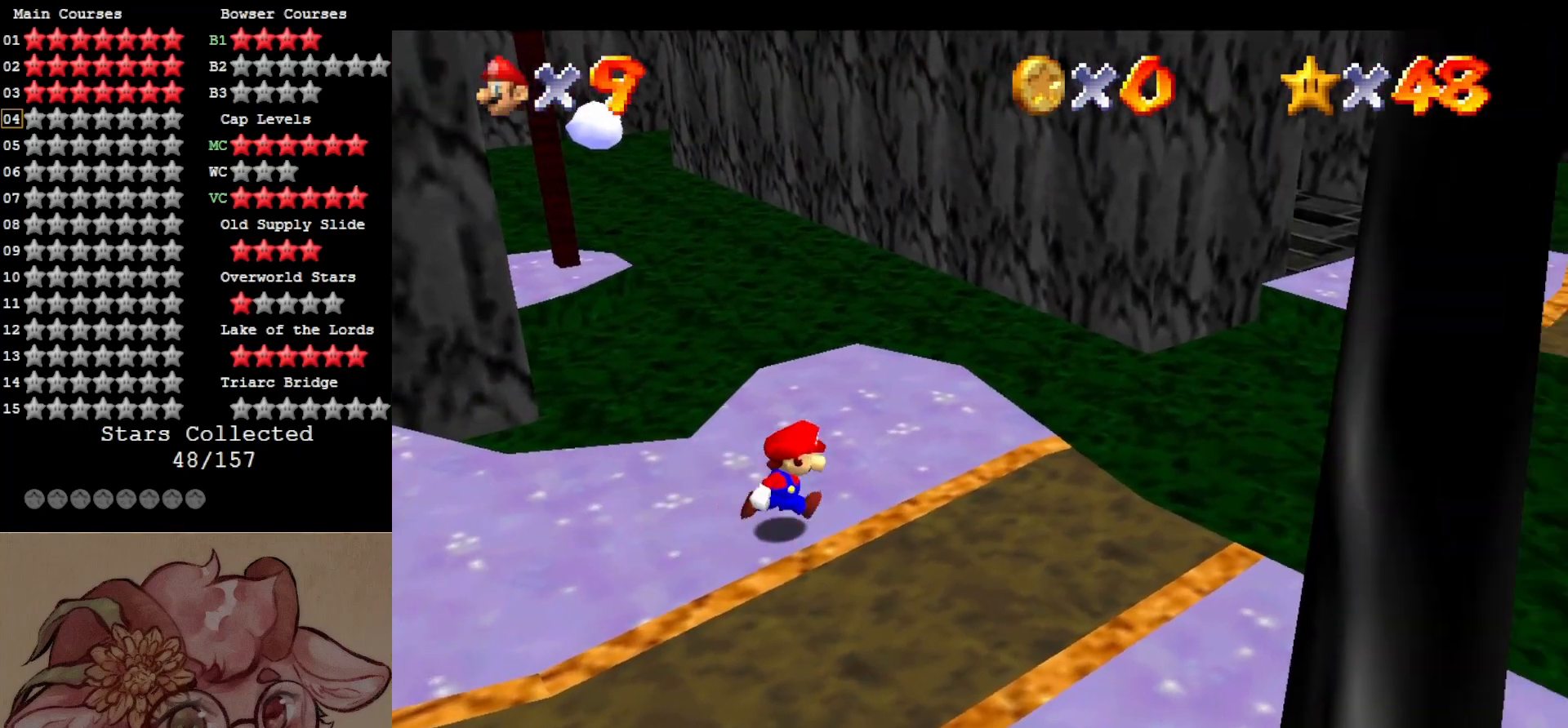
{"buttons": ["Z"], "left_stick": "up-left", "events": [[67, "left_stick", "up-right"], [184, "left_stick", "up"], [317, "left_stick", "up-left"], [484, "Z", "down"]]}
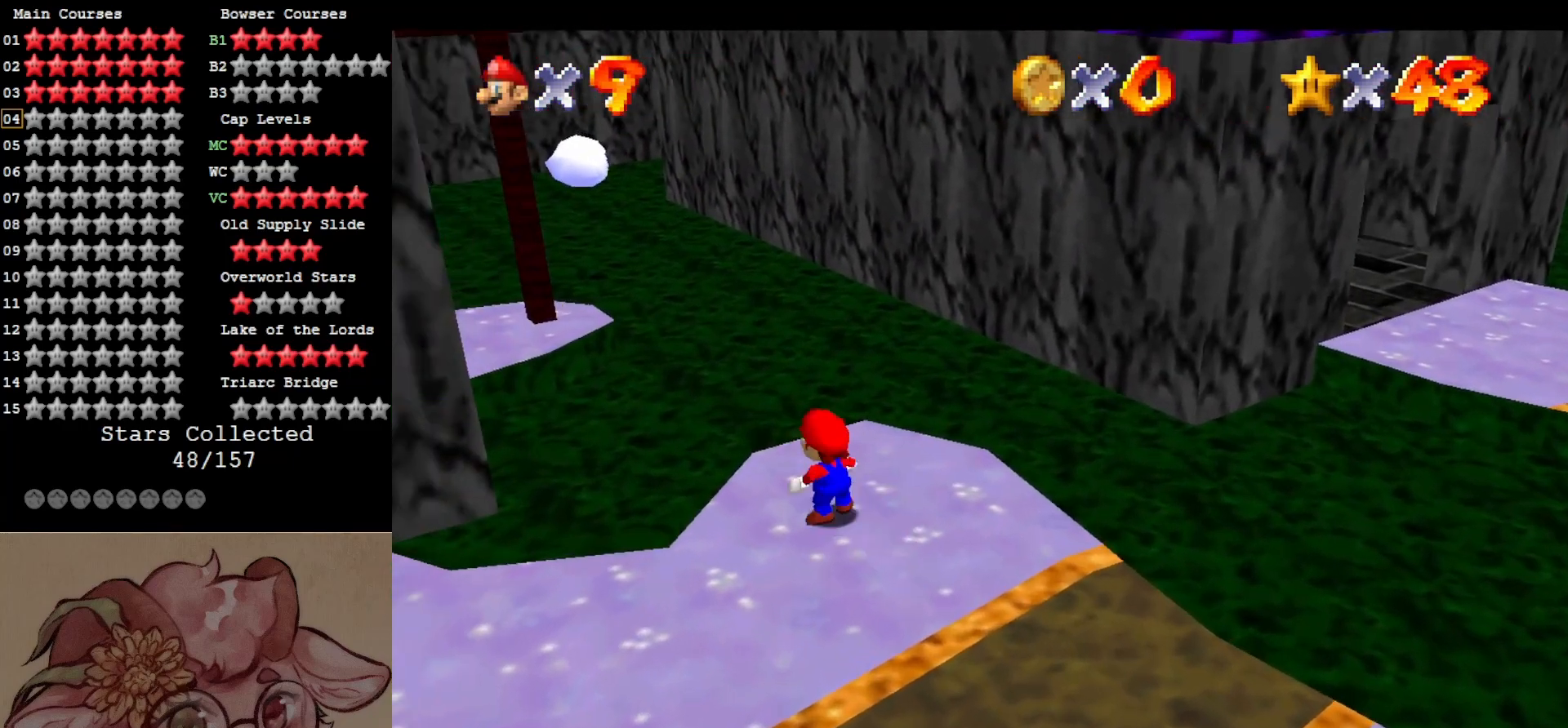
{"buttons": ["C_RIGHT"], "left_stick": "down", "events": [[67, "A", "down"], [150, "Z", "up"], [184, "left_stick", "center"], [267, "A", "up"], [267, "left_stick", "down"], [417, "C_RIGHT", "down"]]}
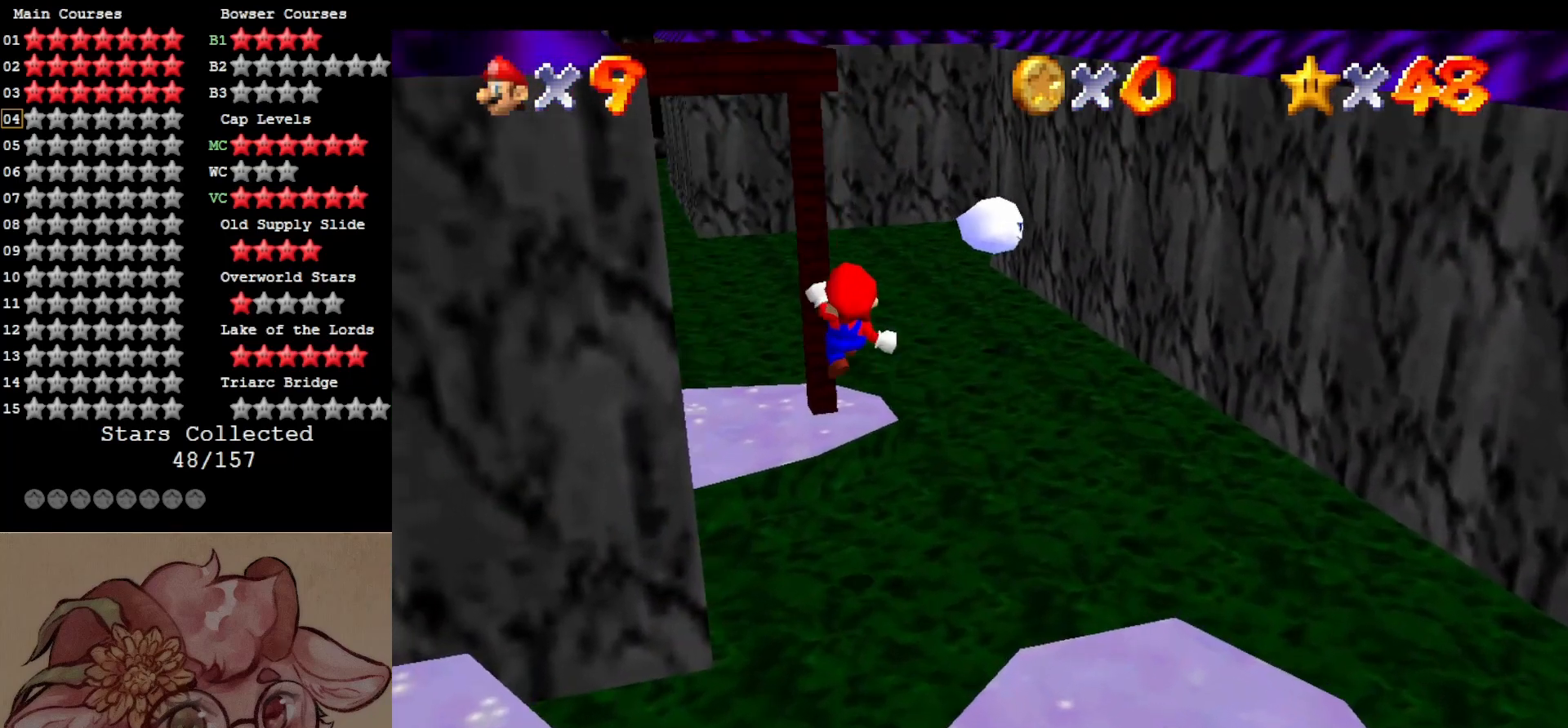
{"buttons": [], "left_stick": "down", "events": [[34, "left_stick", "center"], [67, "C_RIGHT", "up"], [167, "C_RIGHT", "down"], [167, "left_stick", "down"], [284, "C_RIGHT", "up"], [400, "C_RIGHT", "down"], [484, "C_RIGHT", "up"]]}
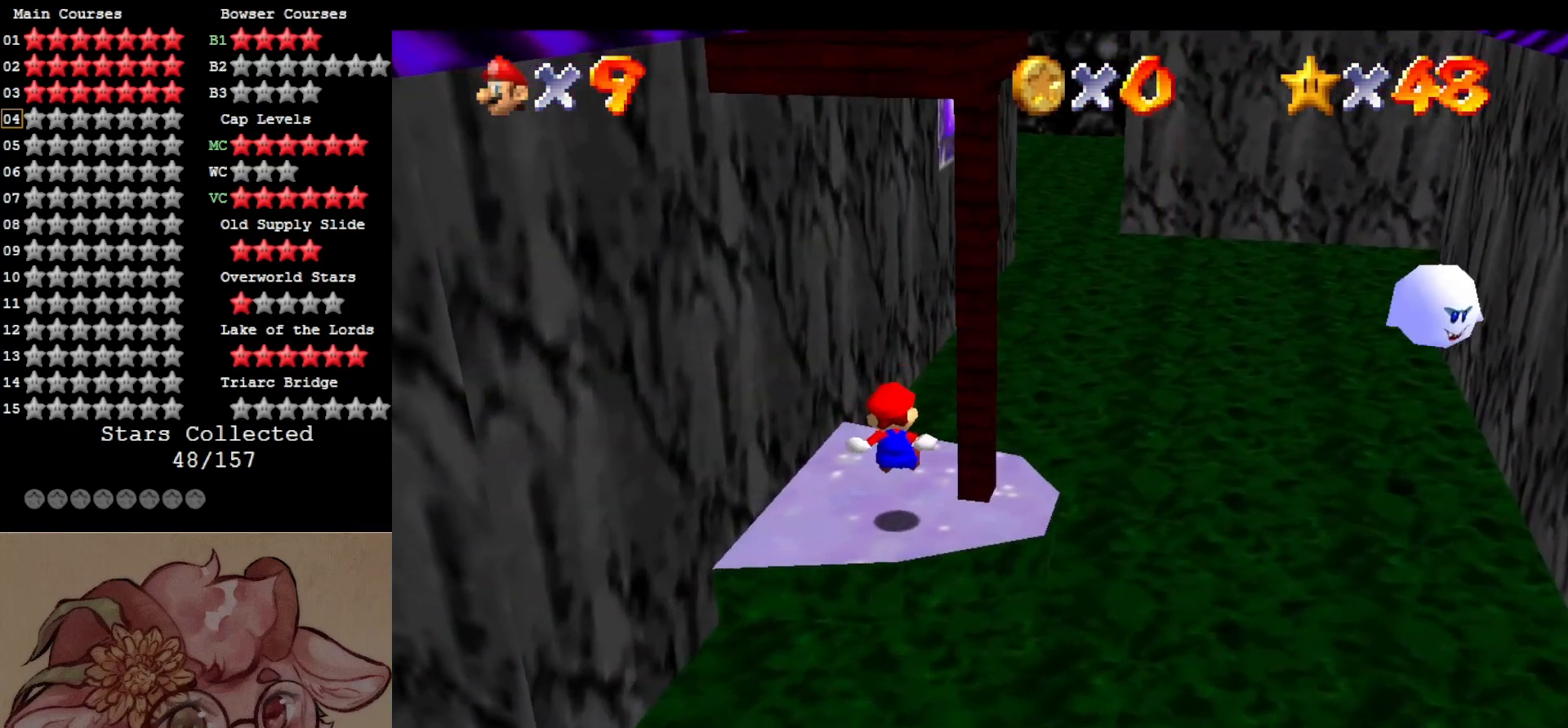
{"buttons": [], "left_stick": "center", "events": [[50, "left_stick", "center"], [100, "C_RIGHT", "down"], [200, "C_RIGHT", "up"], [400, "C_RIGHT", "down"], [500, "C_RIGHT", "up"]]}
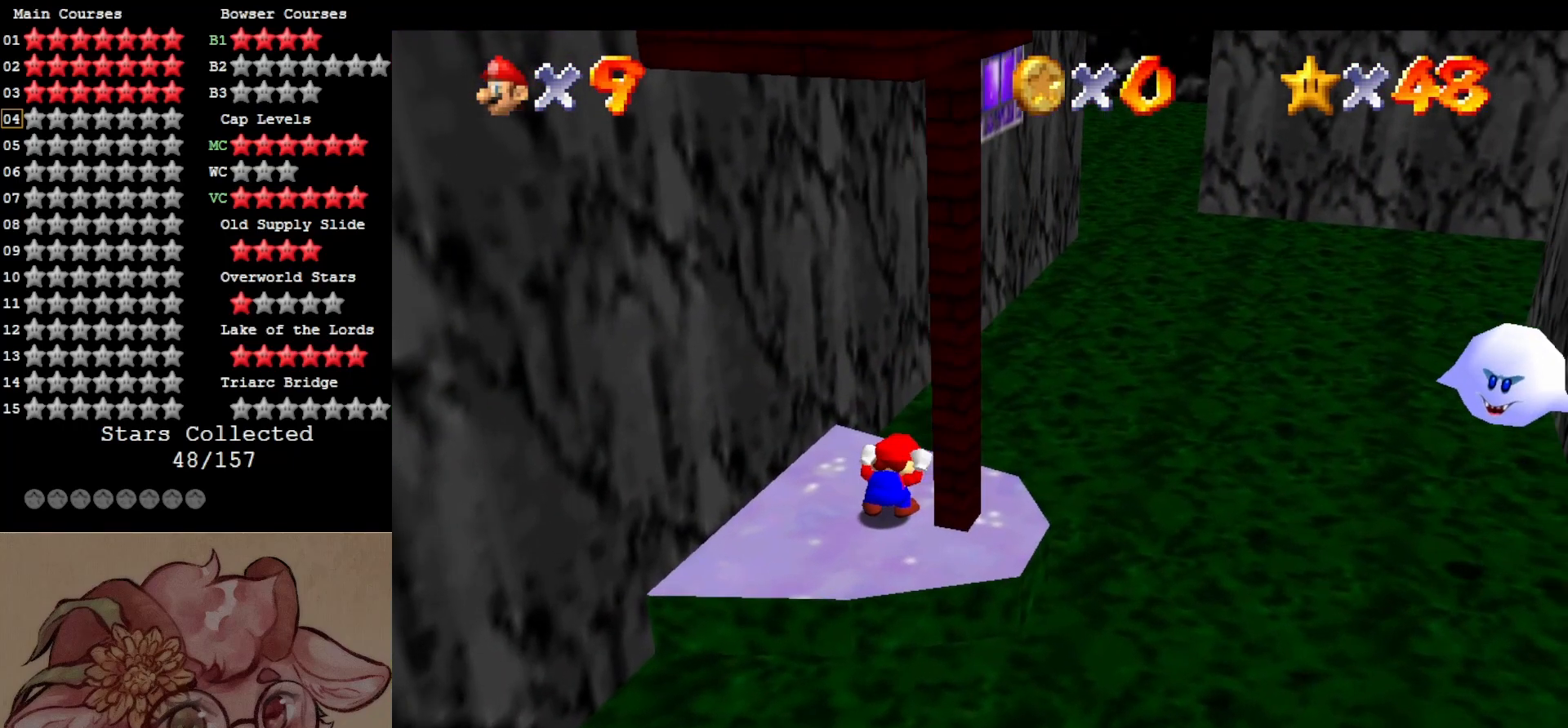
{"buttons": [], "left_stick": "down", "events": [[400, "left_stick", "down"]]}
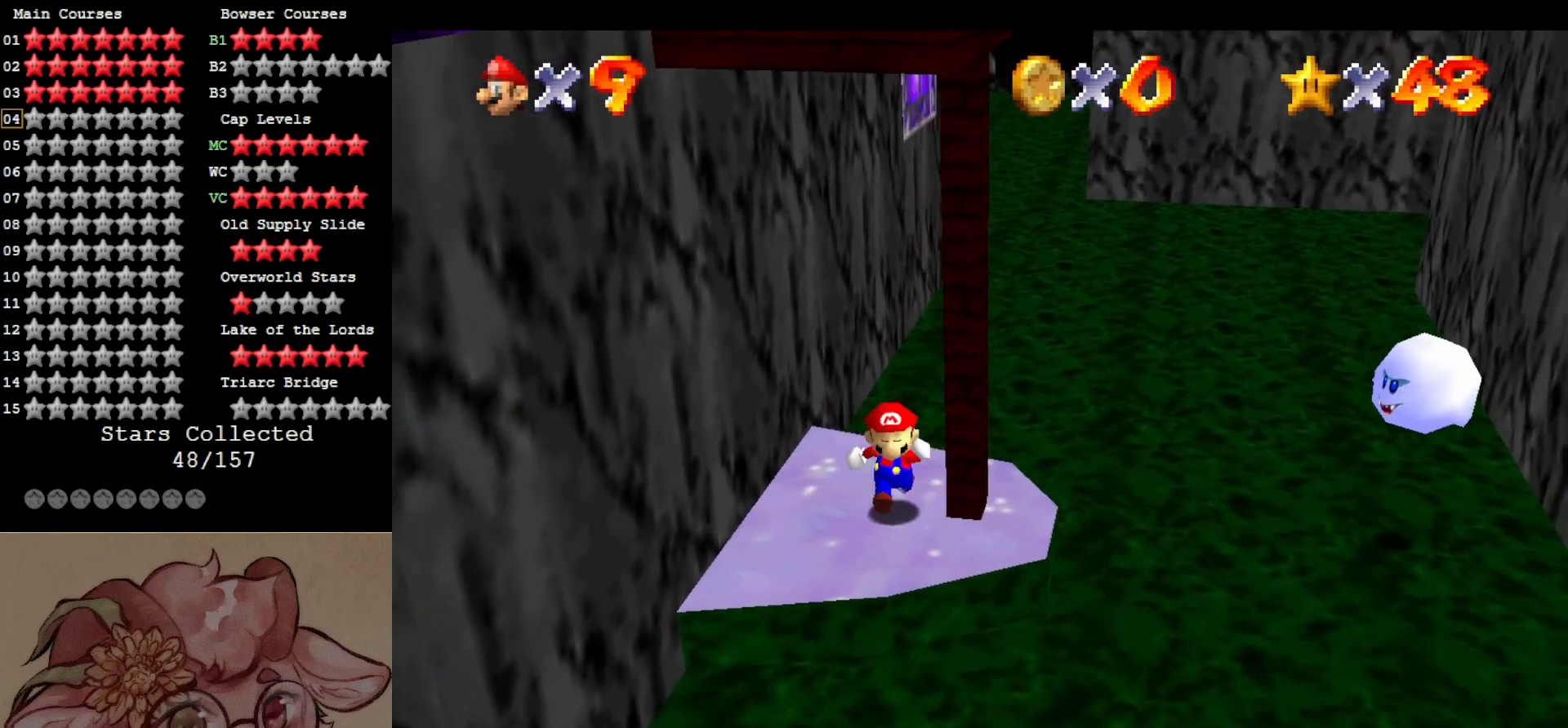
{"buttons": [], "left_stick": "center", "events": [[200, "left_stick", "center"]]}
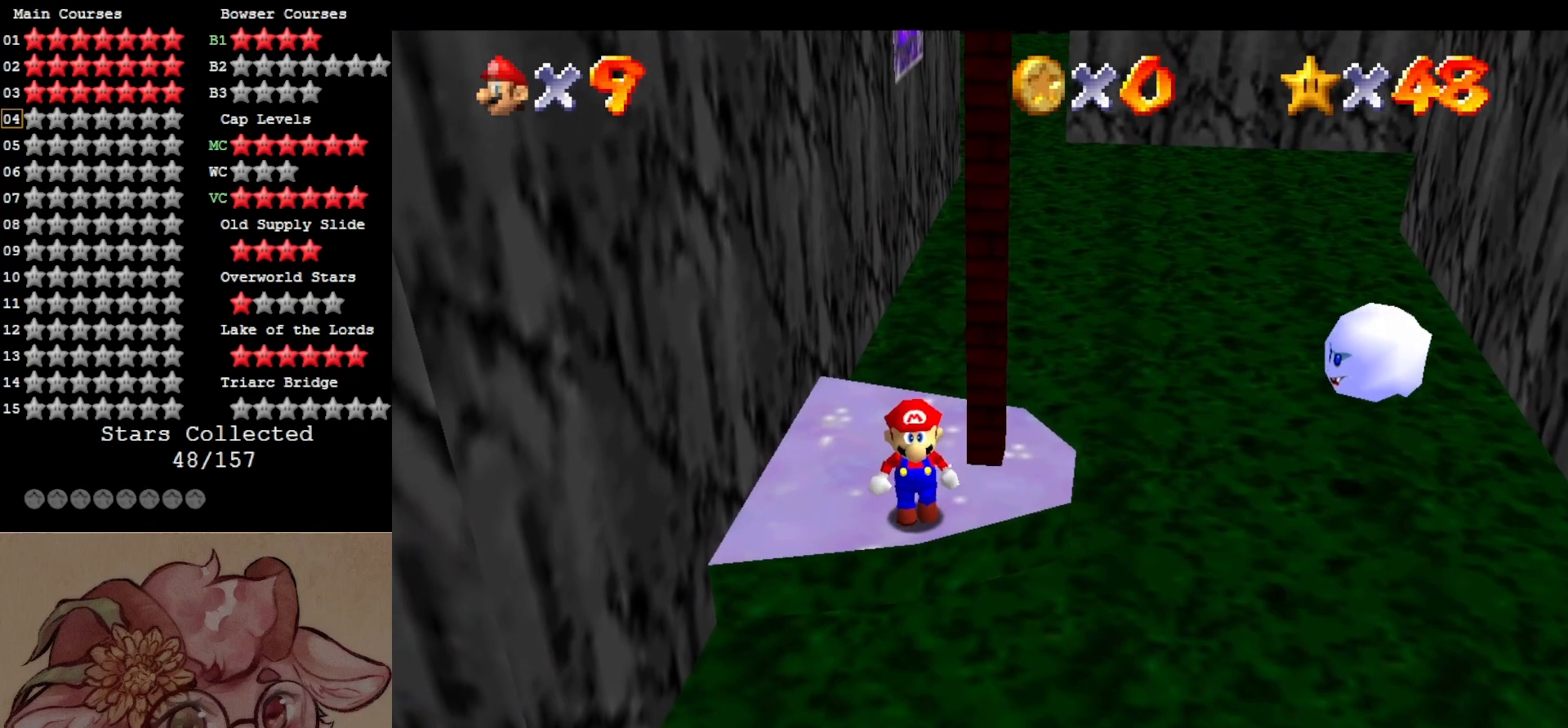
{"buttons": ["A"], "left_stick": "left", "events": [[334, "left_stick", "left"], [434, "A", "down"]]}
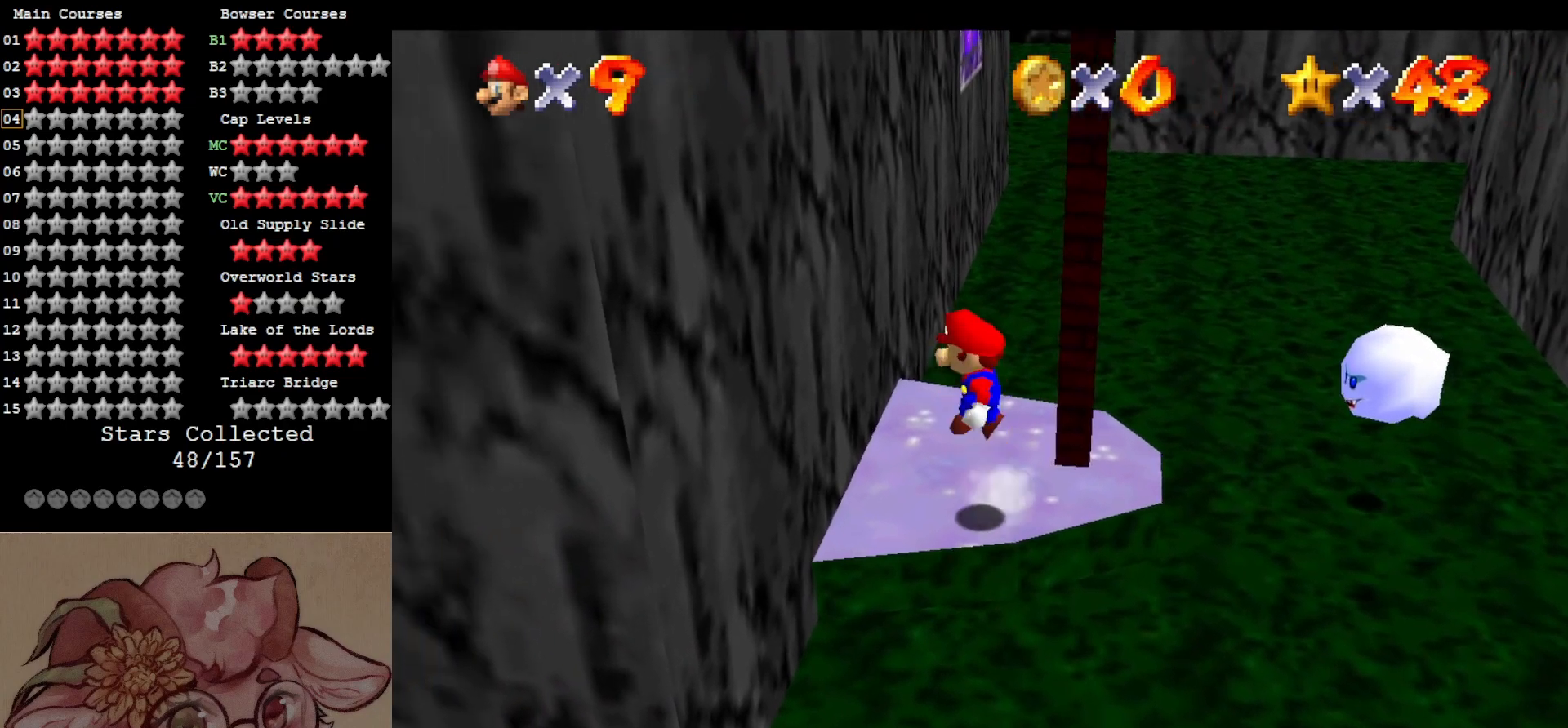
{"buttons": ["A"], "left_stick": "left", "events": [[150, "A", "up"], [367, "A", "down"]]}
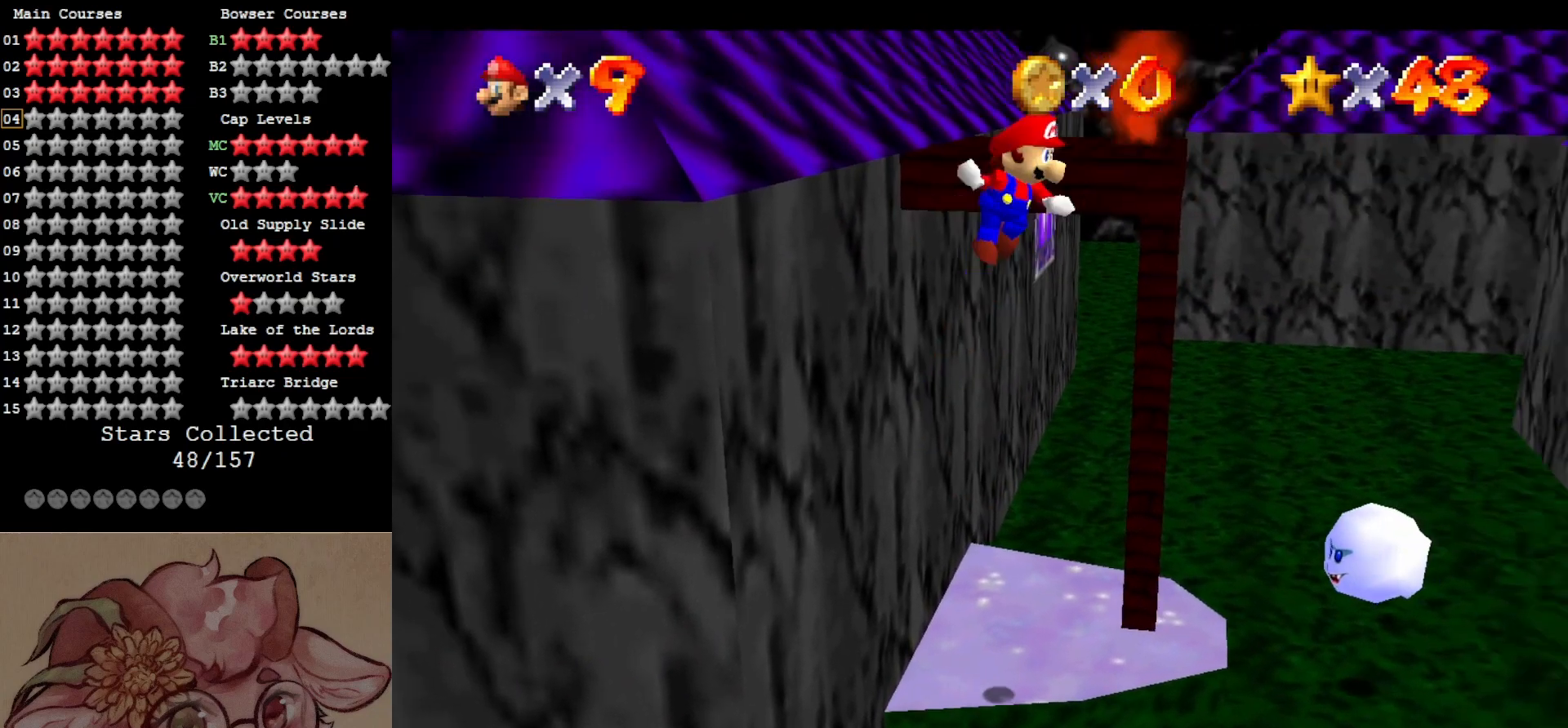
{"buttons": ["A"], "left_stick": "up", "events": [[134, "left_stick", "up-left"], [467, "left_stick", "up"]]}
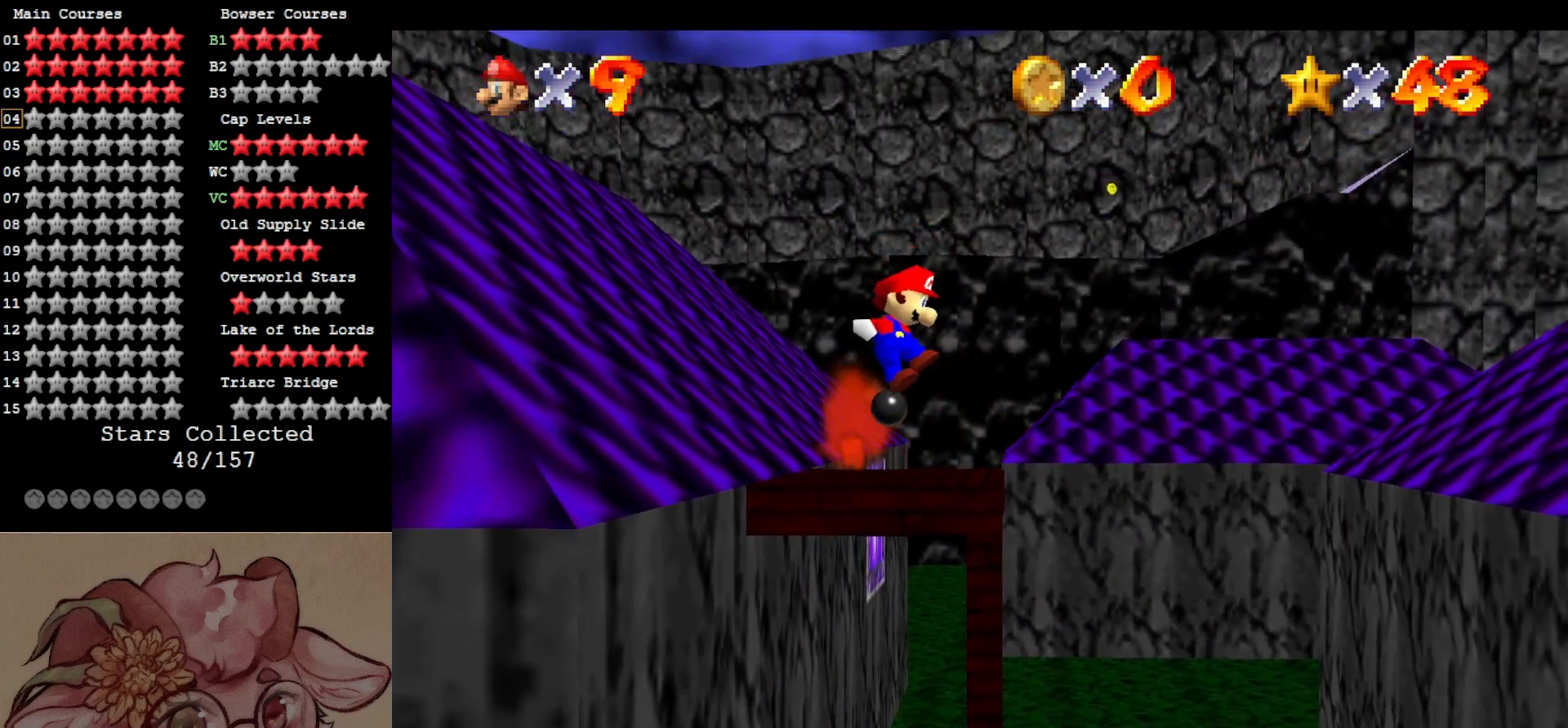
{"buttons": [], "left_stick": "left", "events": [[34, "left_stick", "up-right"], [134, "A", "up"], [267, "A", "down"], [350, "A", "up"], [350, "left_stick", "down-left"], [484, "left_stick", "left"]]}
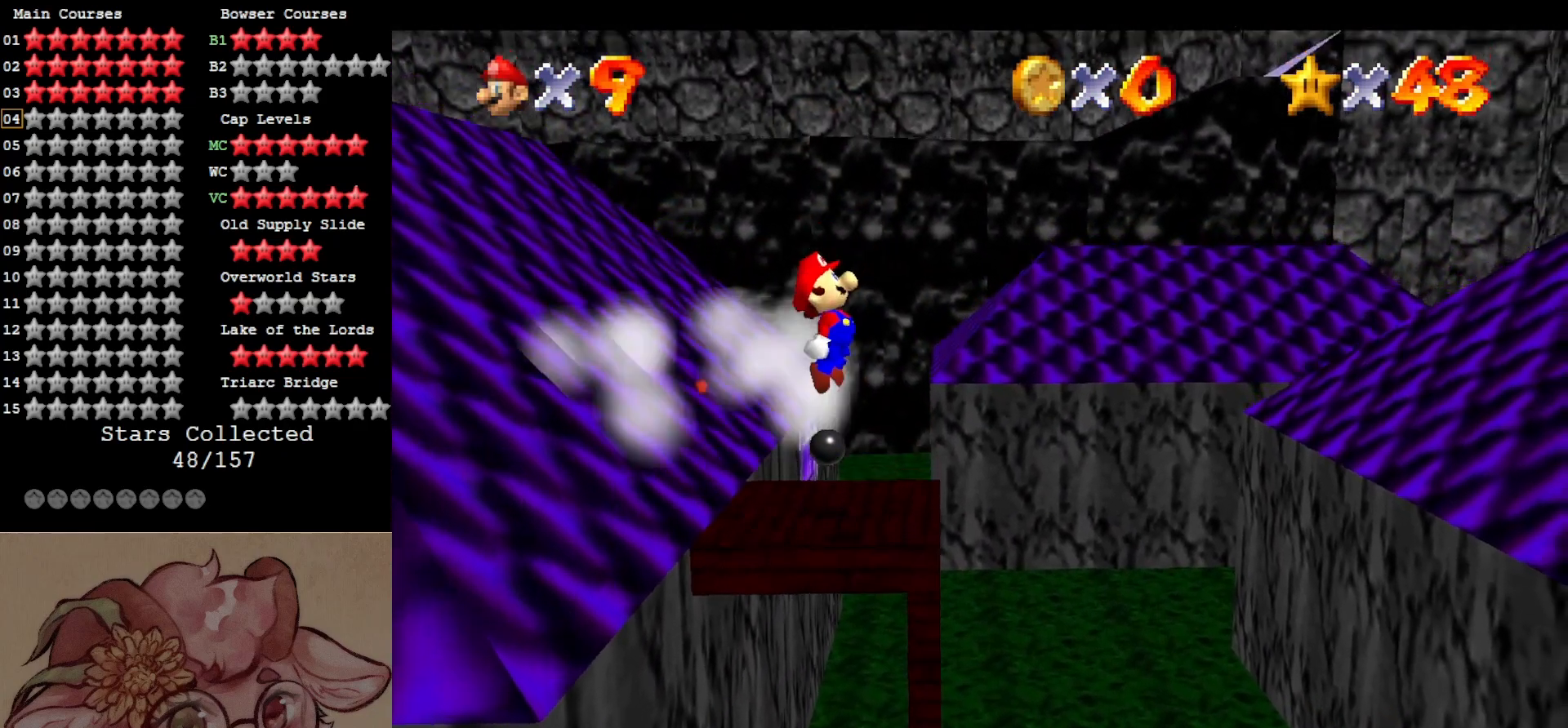
{"buttons": [], "left_stick": "center", "events": [[34, "left_stick", "center"], [84, "C_RIGHT", "down"], [200, "C_RIGHT", "up"], [284, "C_RIGHT", "down"], [400, "C_RIGHT", "up"]]}
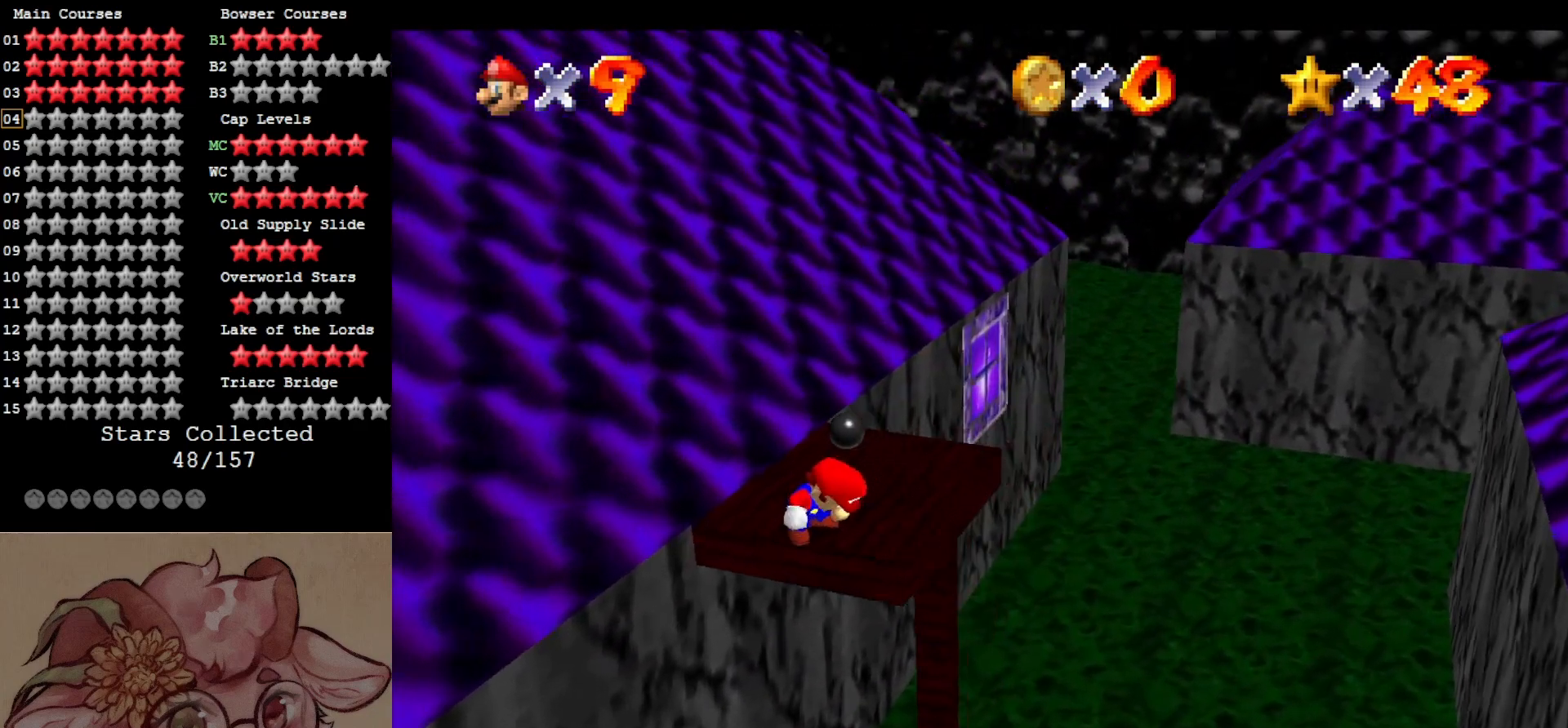
{"buttons": [], "left_stick": "up", "events": [[500, "left_stick", "up"]]}
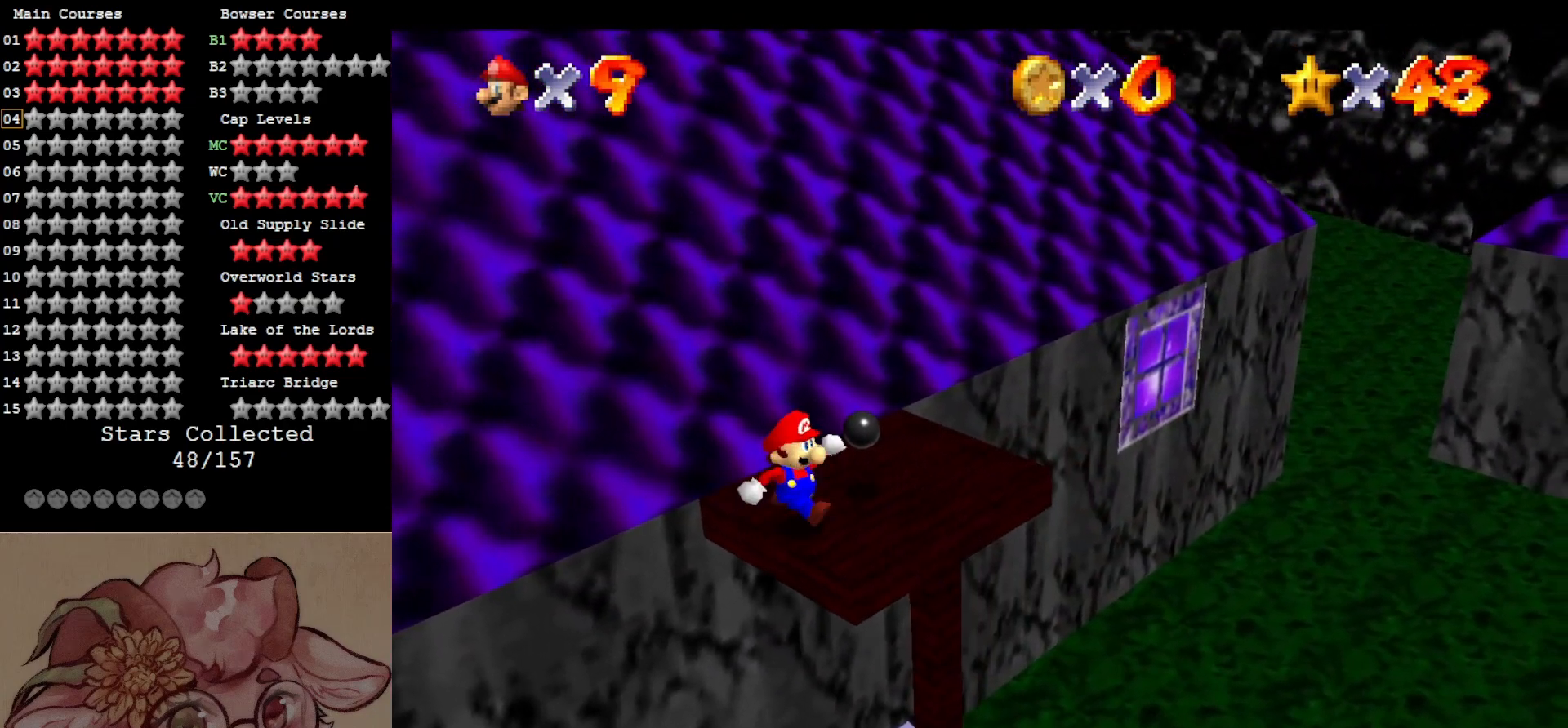
{"buttons": [], "left_stick": "center", "events": [[34, "A", "down"], [34, "B", "down"], [67, "left_stick", "center"], [117, "B", "up"], [150, "A", "up"]]}
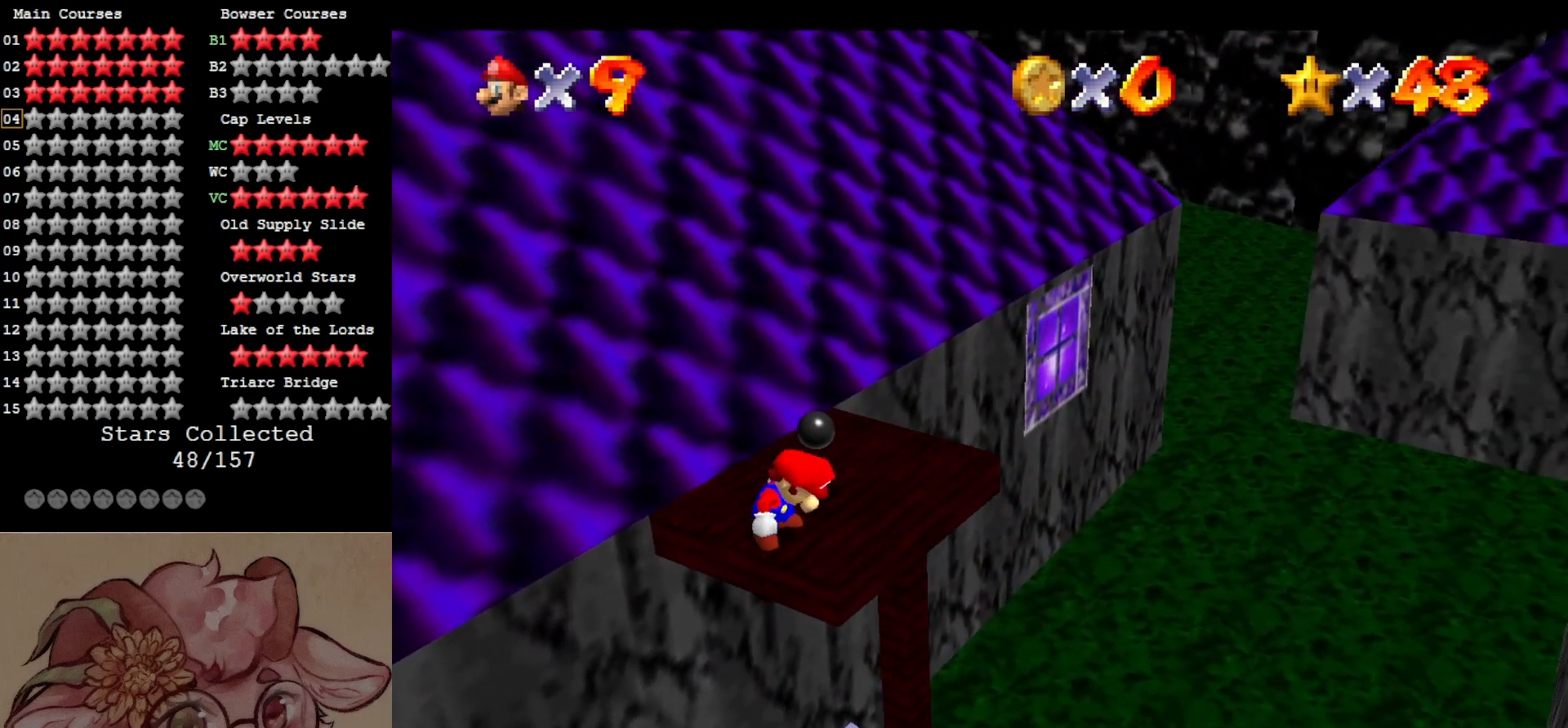
{"buttons": [], "left_stick": "center", "events": []}
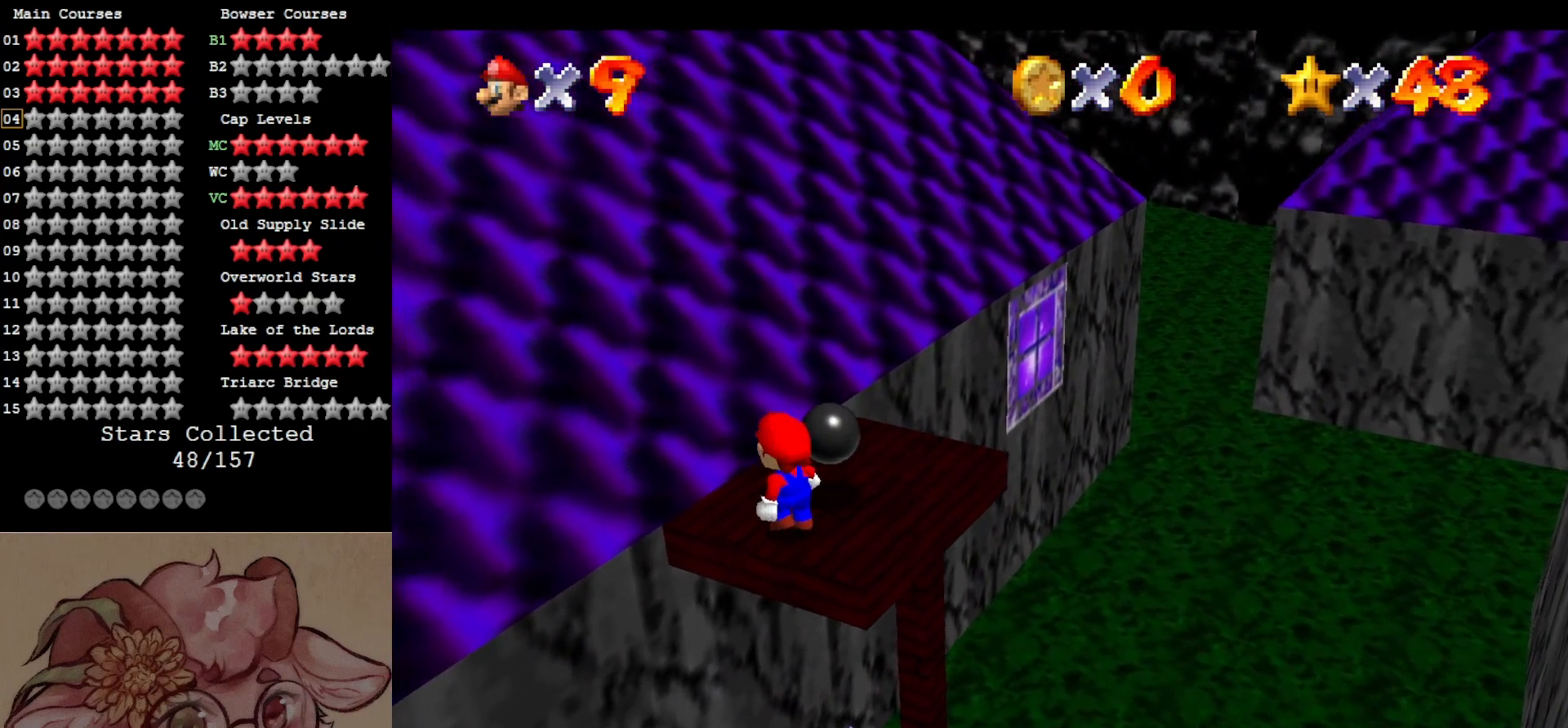
{"buttons": ["A"], "left_stick": "right", "events": [[200, "A", "down"], [284, "left_stick", "right"]]}
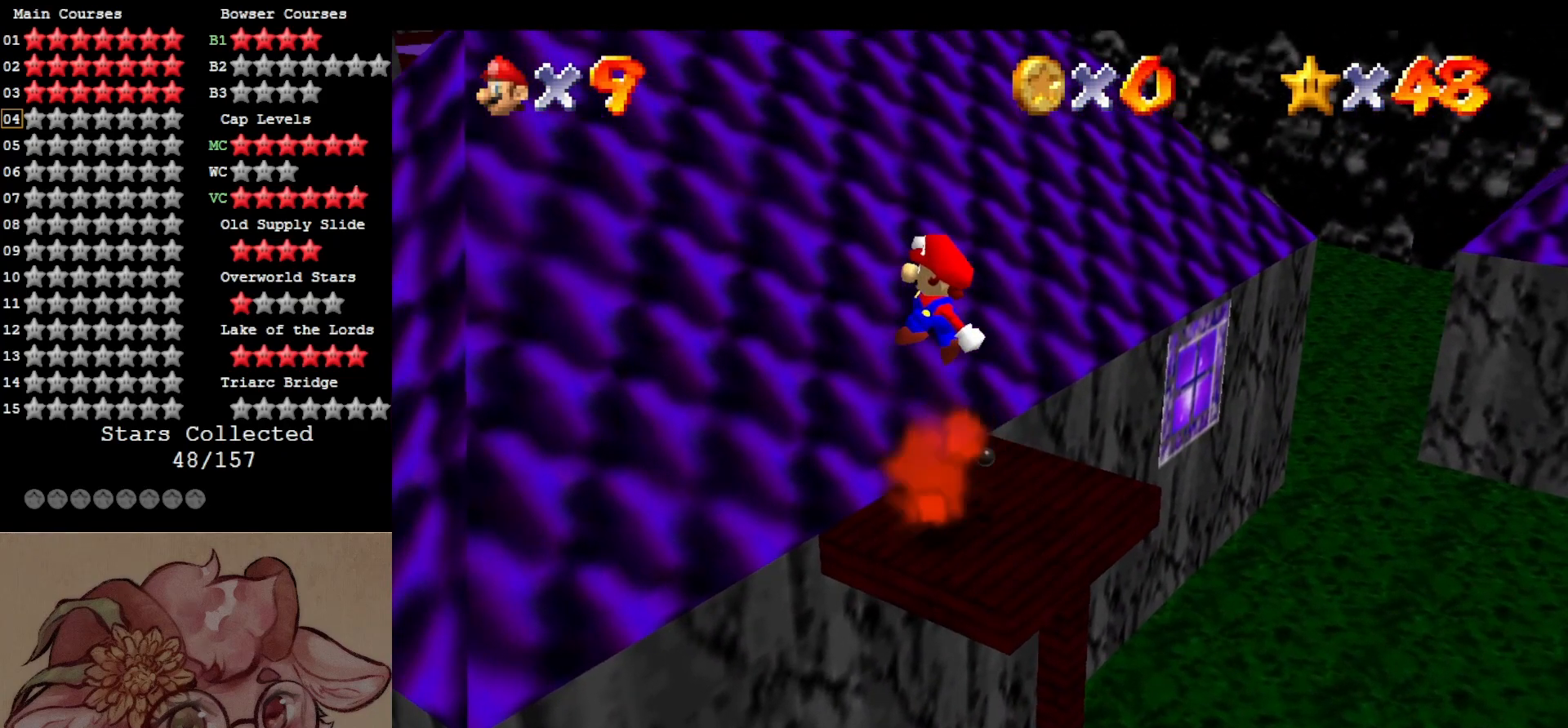
{"buttons": [], "left_stick": "up-left", "events": [[200, "left_stick", "center"], [267, "A", "up"], [484, "left_stick", "up-left"]]}
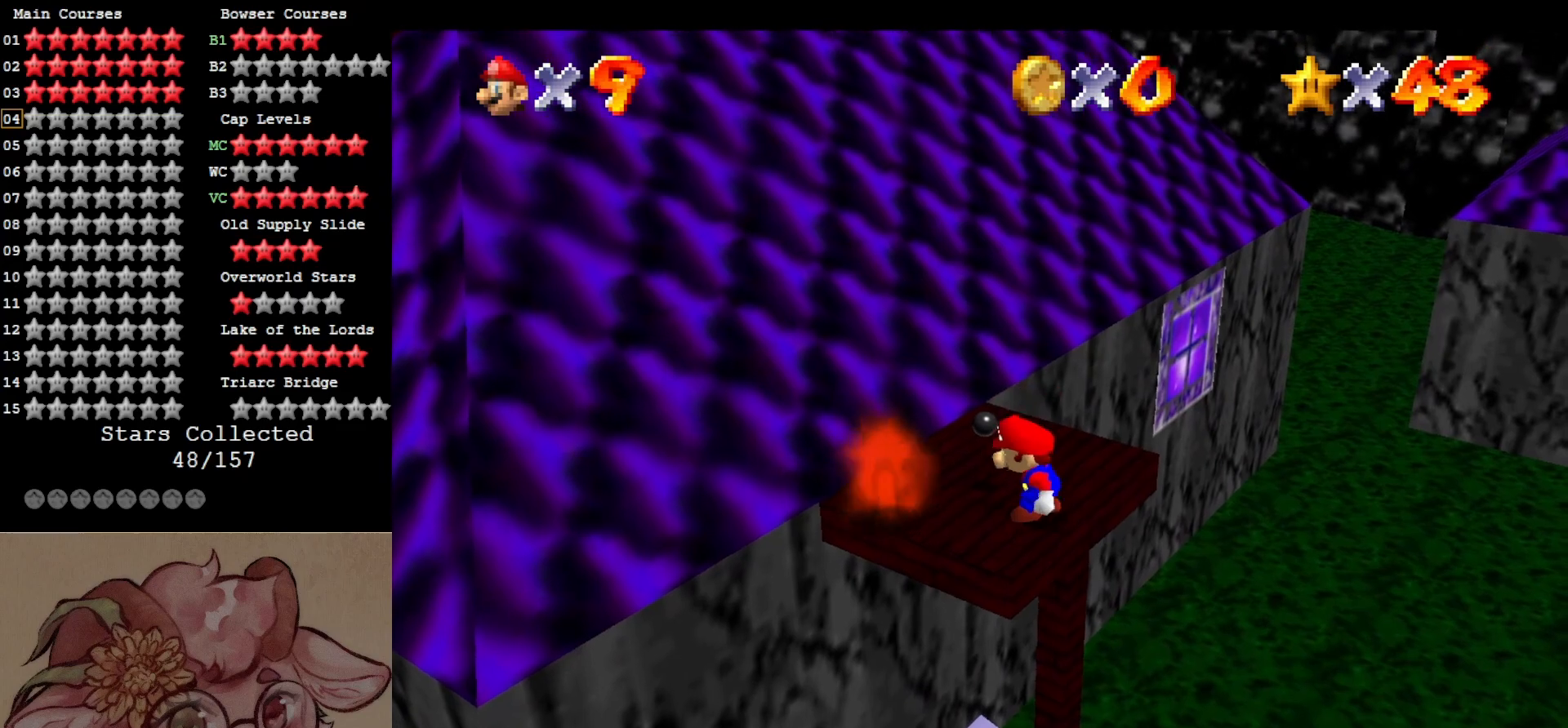
{"buttons": [], "left_stick": "up-left", "events": [[100, "A", "down"], [100, "B", "down"], [200, "B", "up"], [234, "A", "up"]]}
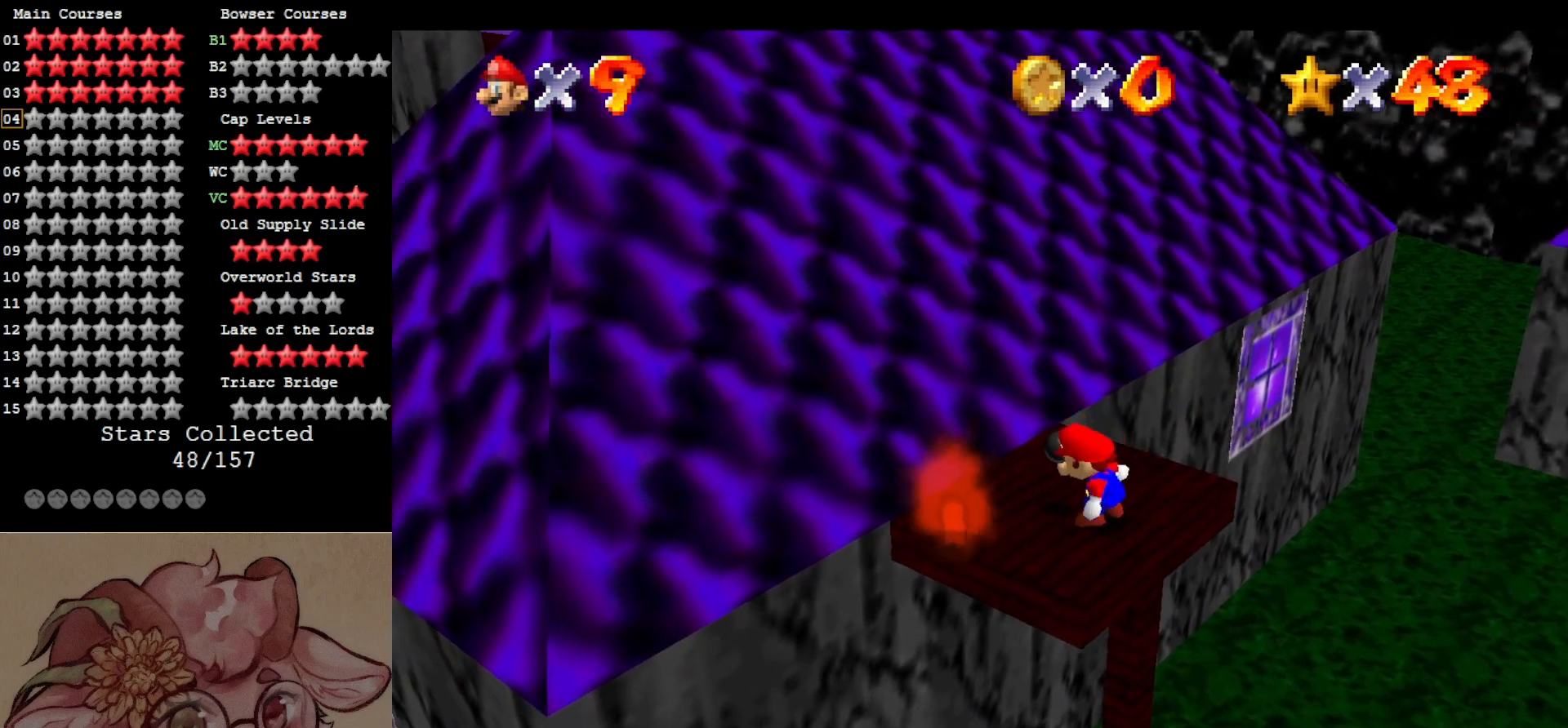
{"buttons": ["C_DOWN", "C_LEFT"], "left_stick": "up-left", "events": [[67, "A", "down"], [350, "A", "up"], [500, "C_DOWN", "down"], [500, "C_LEFT", "down"]]}
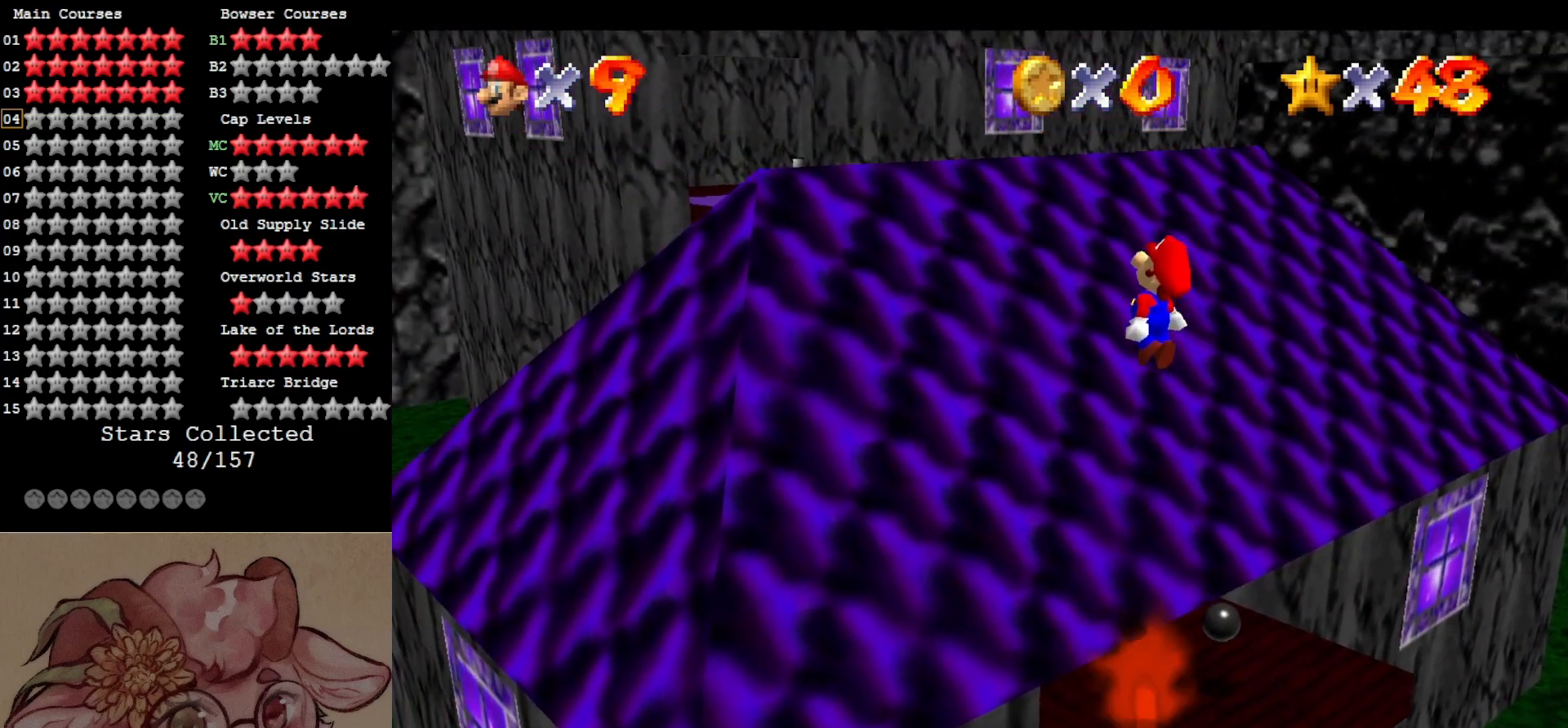
{"buttons": ["A"], "left_stick": "center", "events": [[67, "C_DOWN", "up"], [67, "C_LEFT", "up"], [134, "C_LEFT", "down"], [167, "C_DOWN", "down"], [234, "C_DOWN", "up"], [234, "C_LEFT", "up"], [367, "A", "down"], [500, "left_stick", "center"]]}
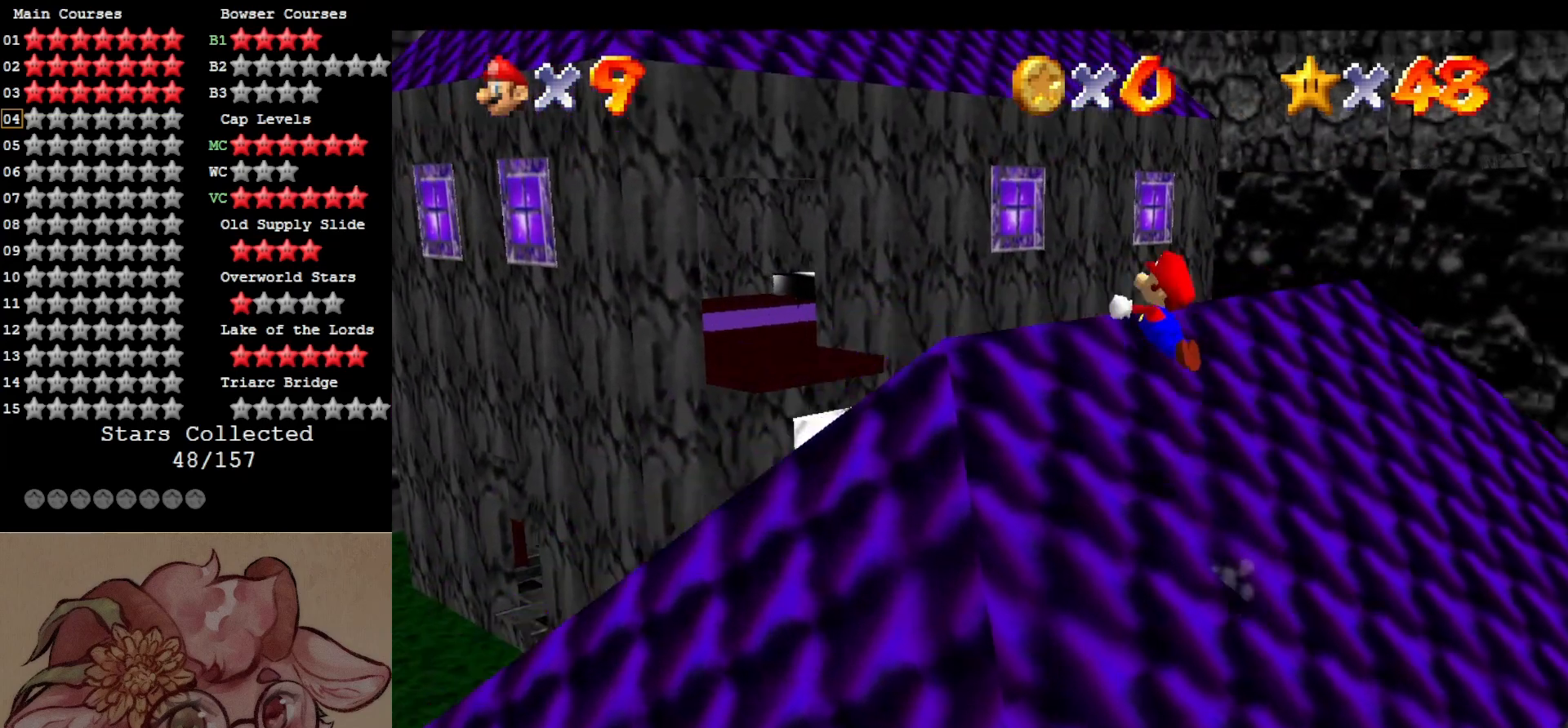
{"buttons": ["C_DOWN", "C_LEFT"], "left_stick": "center", "events": [[184, "left_stick", "right"], [300, "A", "up"], [400, "left_stick", "center"], [467, "C_DOWN", "down"], [467, "C_LEFT", "down"]]}
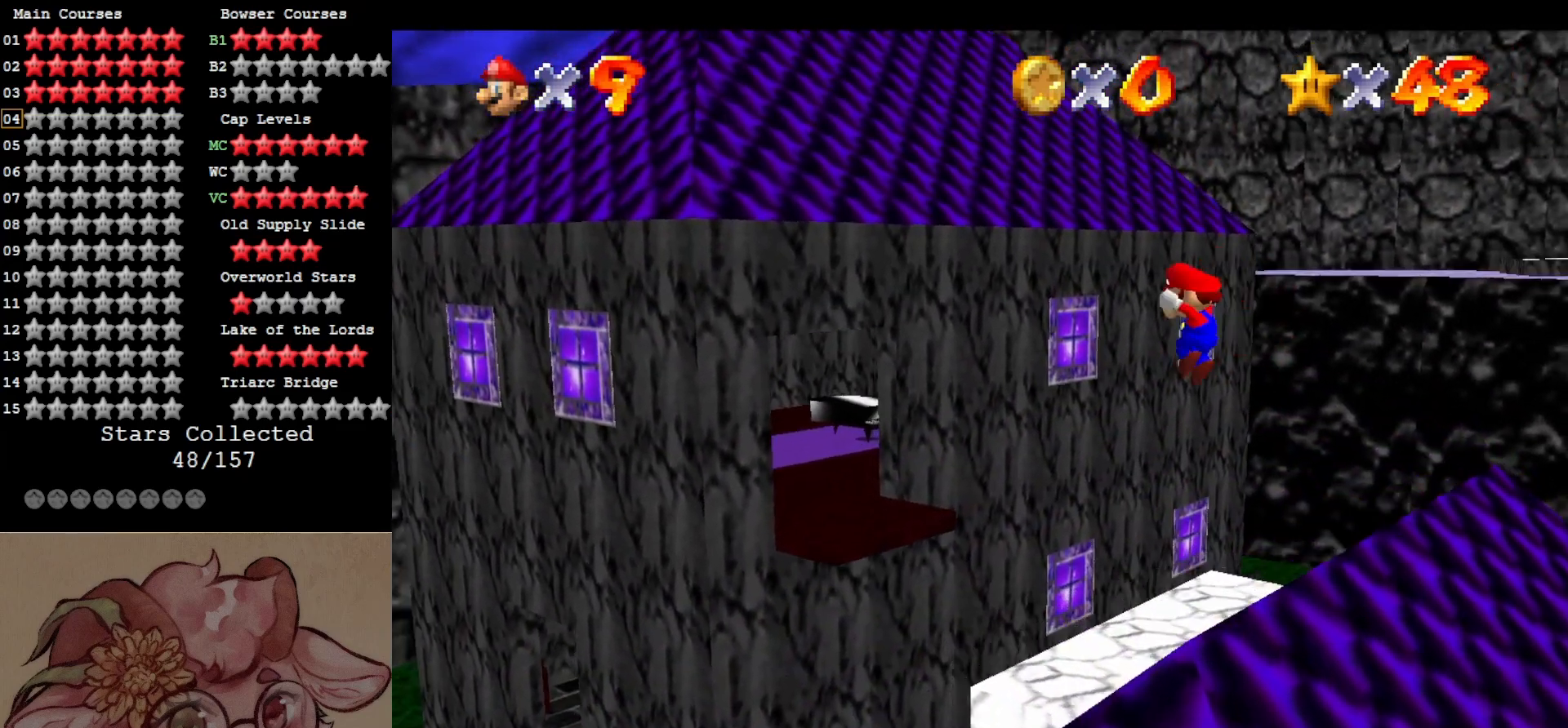
{"buttons": [], "left_stick": "center", "events": [[34, "C_DOWN", "up"], [34, "C_LEFT", "up"], [134, "C_LEFT", "down"], [134, "left_stick", "right"], [167, "C_DOWN", "down"], [234, "C_DOWN", "up"], [267, "C_LEFT", "up"], [367, "left_stick", "center"]]}
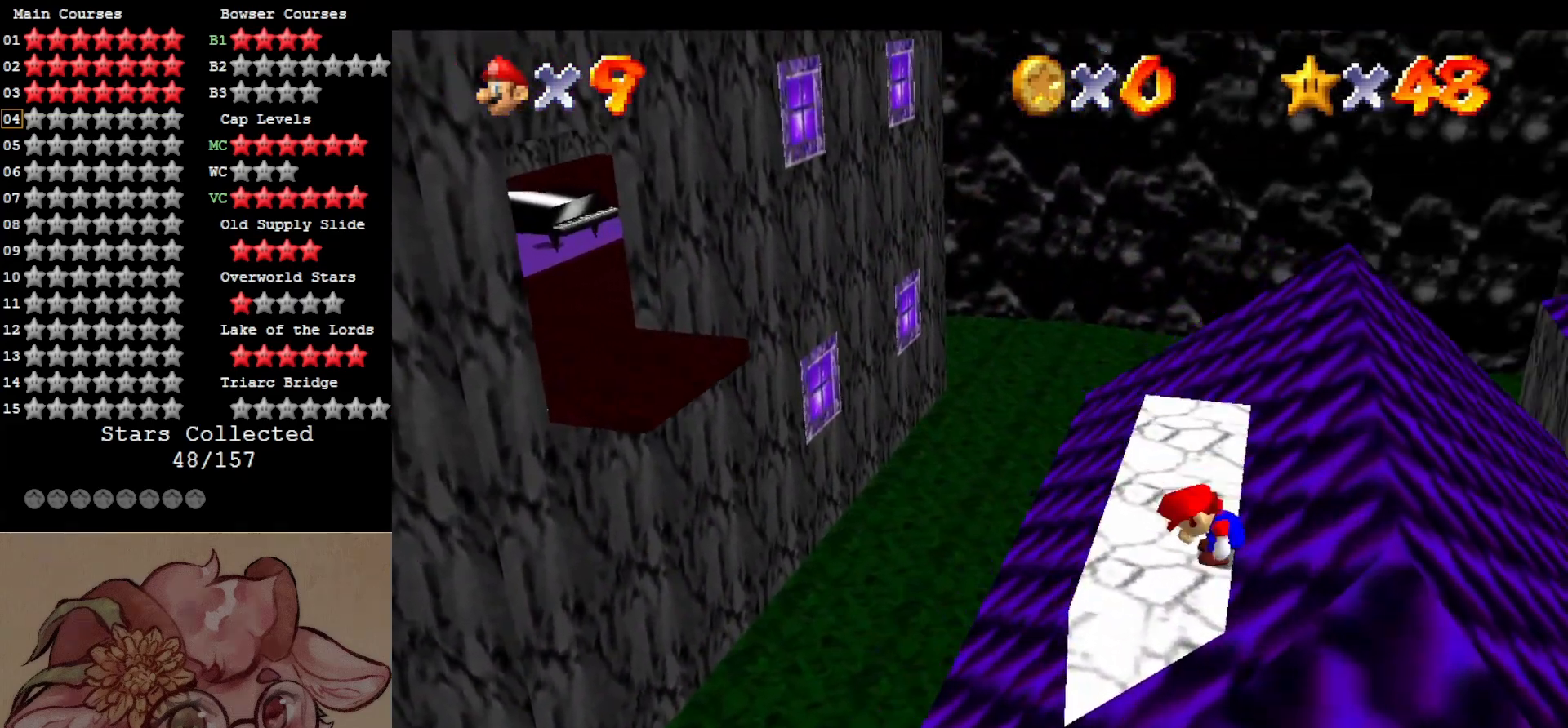
{"buttons": [], "left_stick": "center", "events": []}
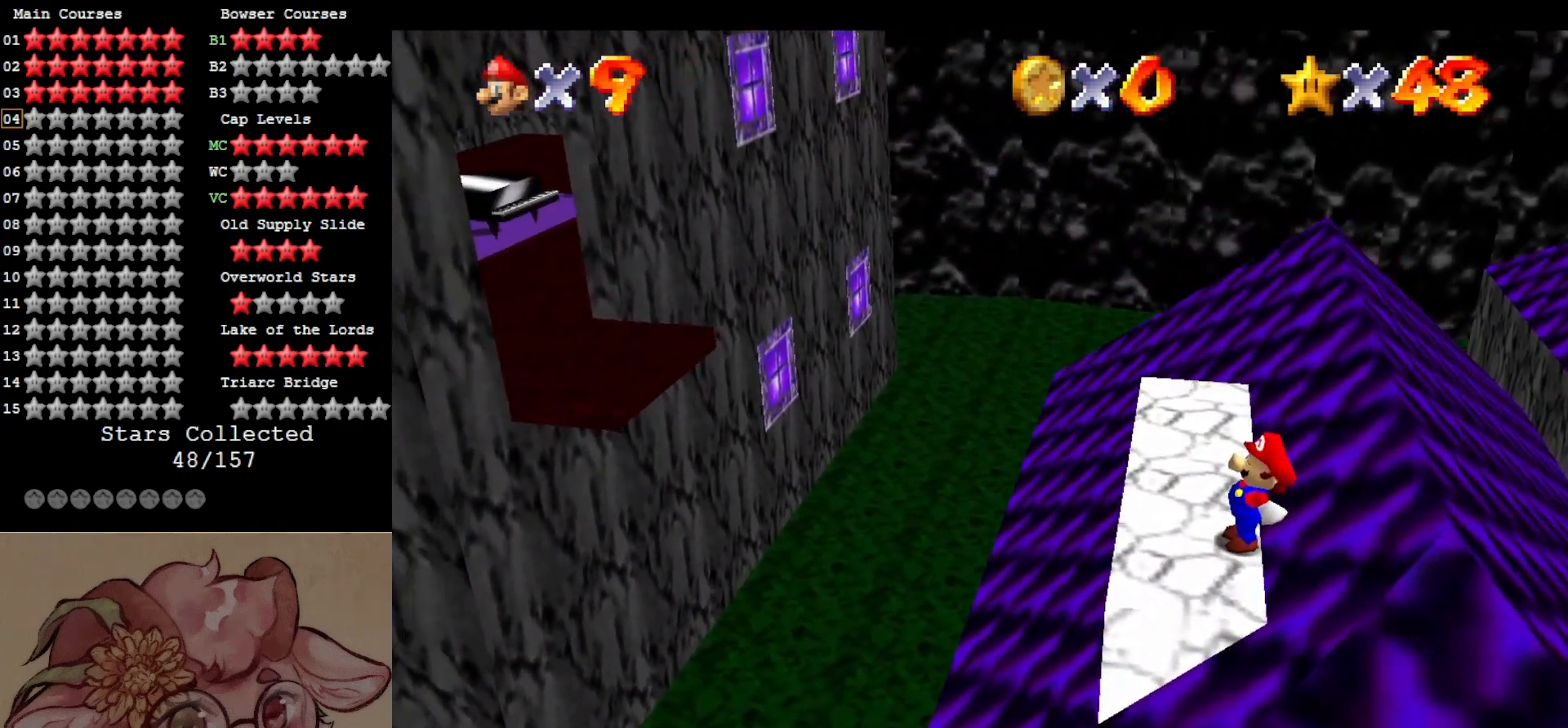
{"buttons": [], "left_stick": "up", "events": [[200, "left_stick", "up"]]}
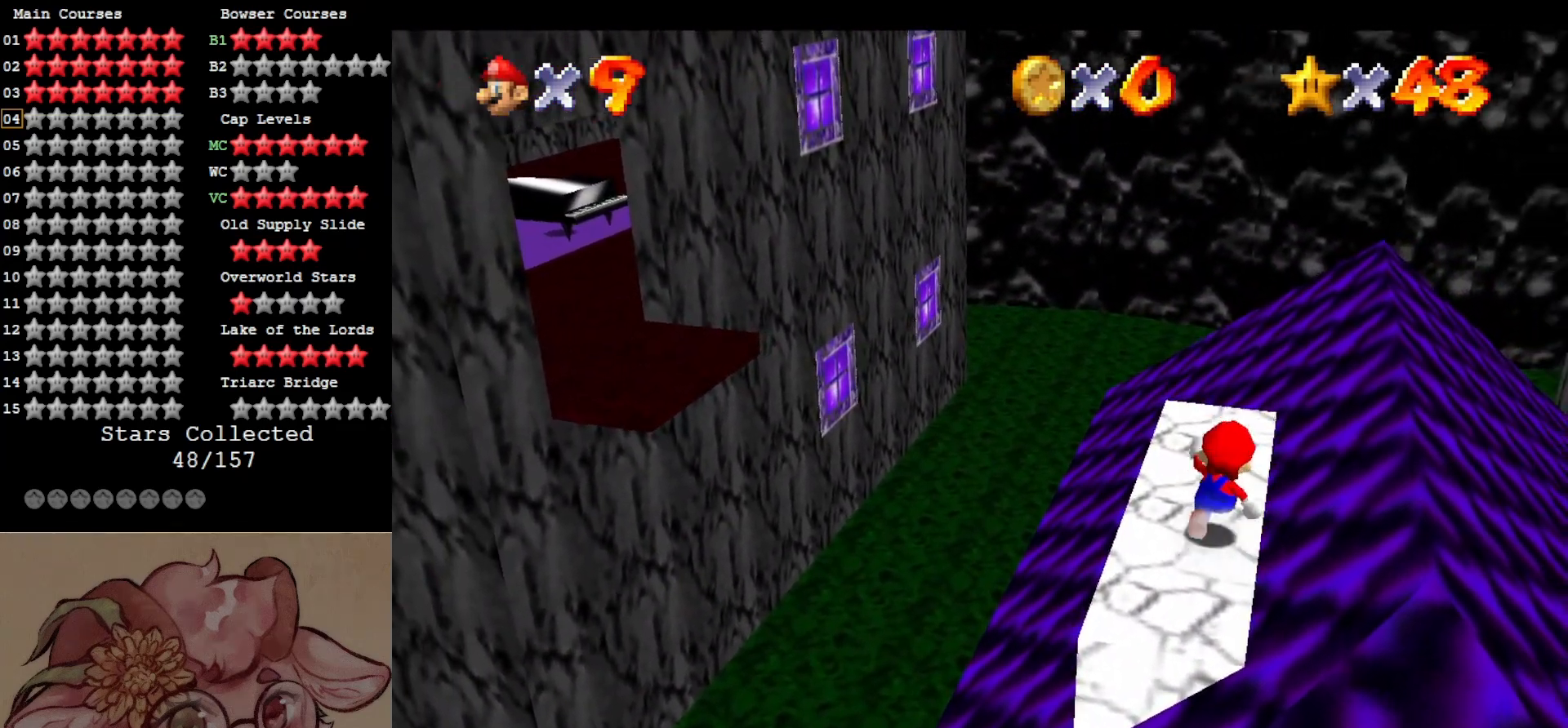
{"buttons": ["A", "Z"], "left_stick": "left", "events": [[284, "left_stick", "left"], [434, "Z", "down"], [467, "A", "down"]]}
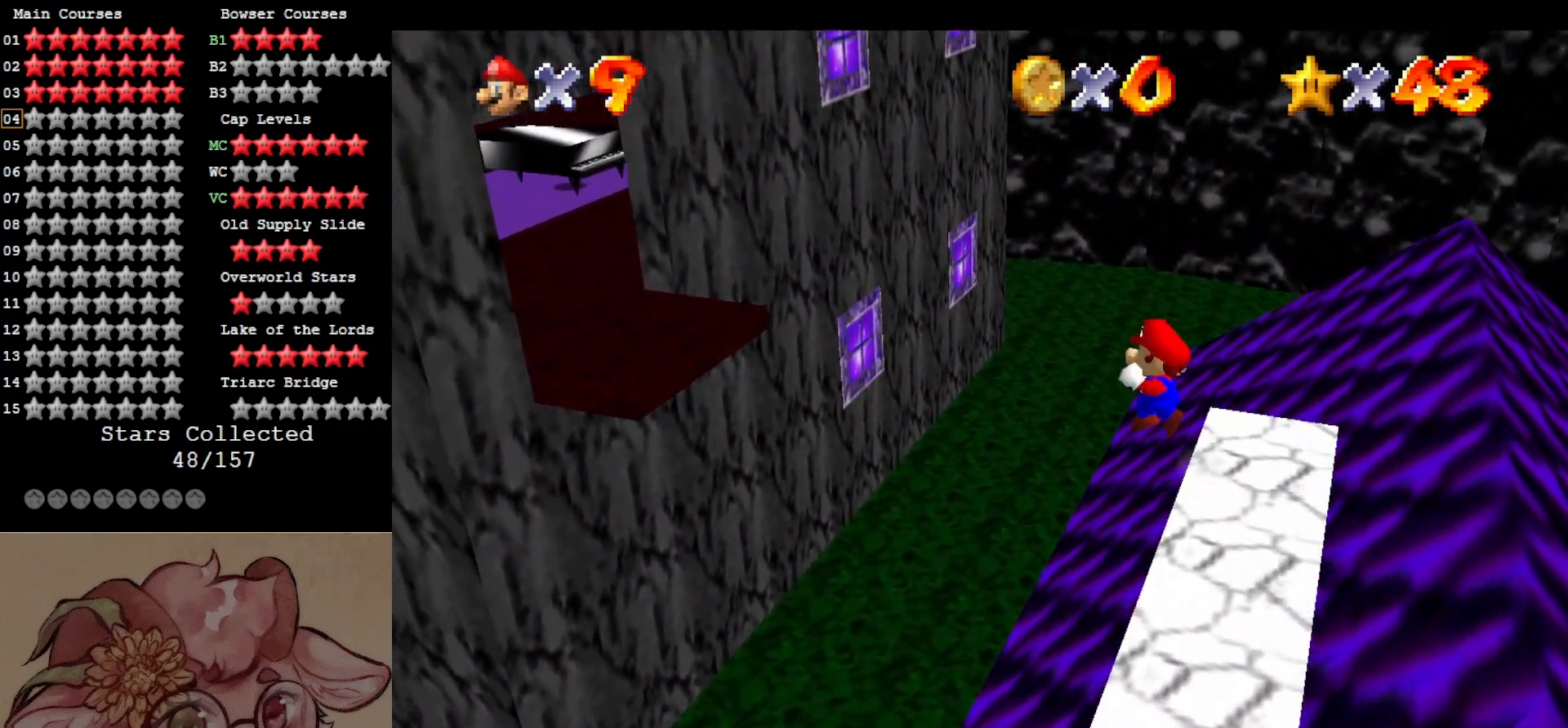
{"buttons": [], "left_stick": "up-right", "events": [[167, "Z", "up"], [400, "A", "up"], [400, "left_stick", "up"], [450, "left_stick", "up-right"]]}